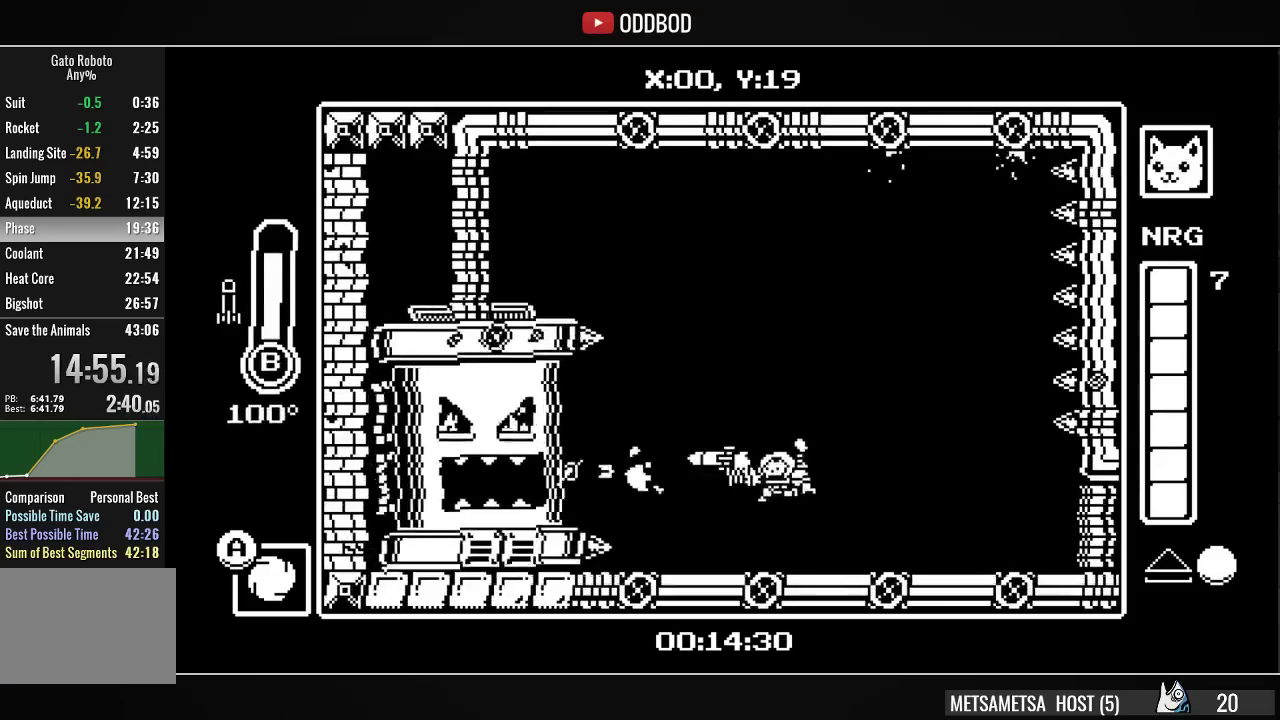
Gameplay with a controller (PlayStation layout); each line is a JSON object with the inputs held at the frame after it. "events" lists button and stick changes between this image and that frame as [ms after this image, input, new state], when the widget could be followed in between. Not read: L1 left_stick.
{"buttons": [], "right_stick": "center", "events": [[133, "CIRCLE", "up"], [233, "CROSS", "down"], [233, "DPAD_LEFT", "up"], [367, "DPAD_LEFT", "down"], [433, "SQUARE", "down"], [467, "CROSS", "up"], [500, "DPAD_LEFT", "up"], [500, "SQUARE", "up"]]}
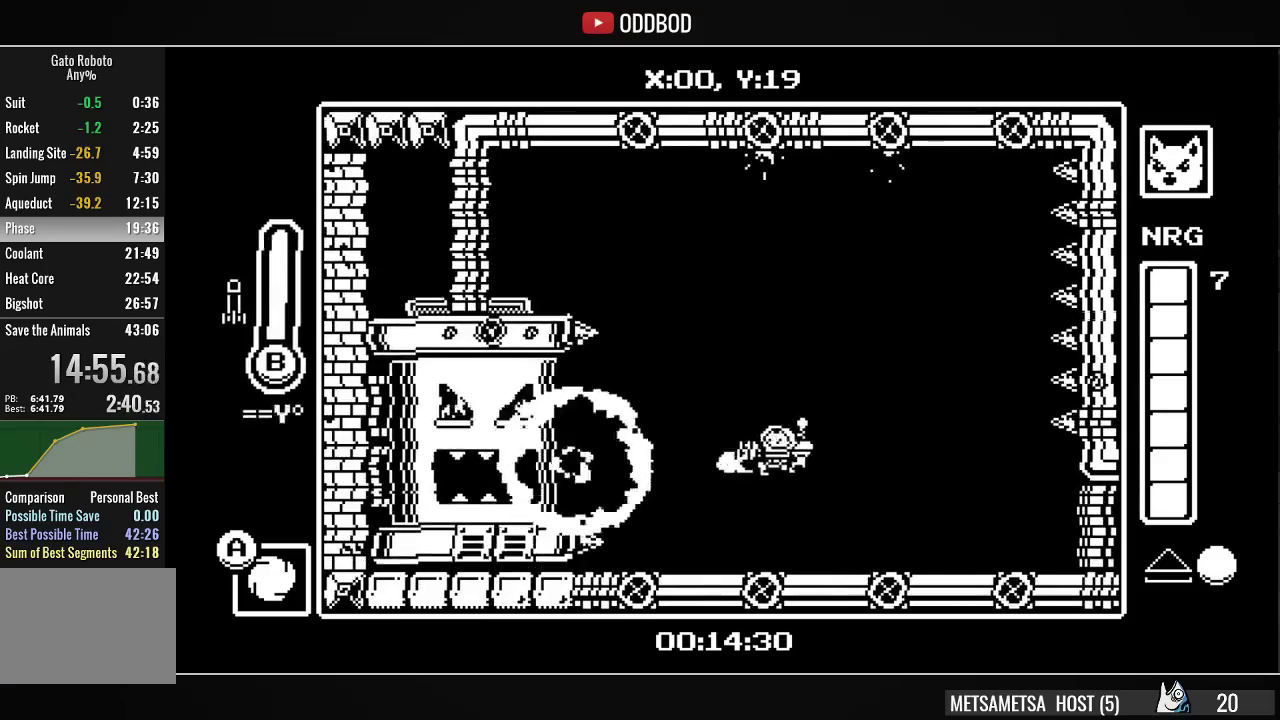
{"buttons": ["CROSS"], "right_stick": "center", "events": [[67, "SQUARE", "down"], [133, "DPAD_LEFT", "down"], [133, "SQUARE", "up"], [167, "SQUARE", "down"], [267, "DPAD_LEFT", "up"], [267, "SQUARE", "up"], [333, "CROSS", "down"]]}
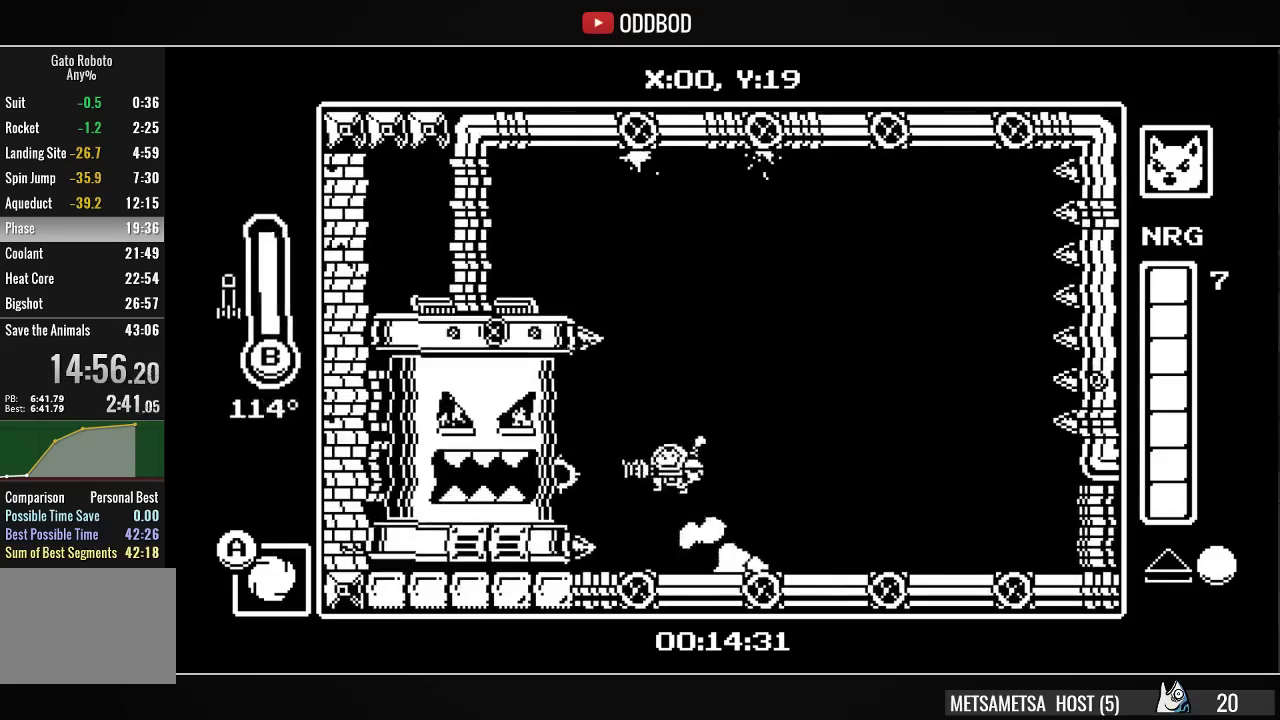
{"buttons": ["CROSS"], "right_stick": "center", "events": [[33, "SQUARE", "down"], [100, "CROSS", "up"], [233, "SQUARE", "up"], [300, "SQUARE", "down"], [400, "SQUARE", "up"], [467, "CROSS", "down"]]}
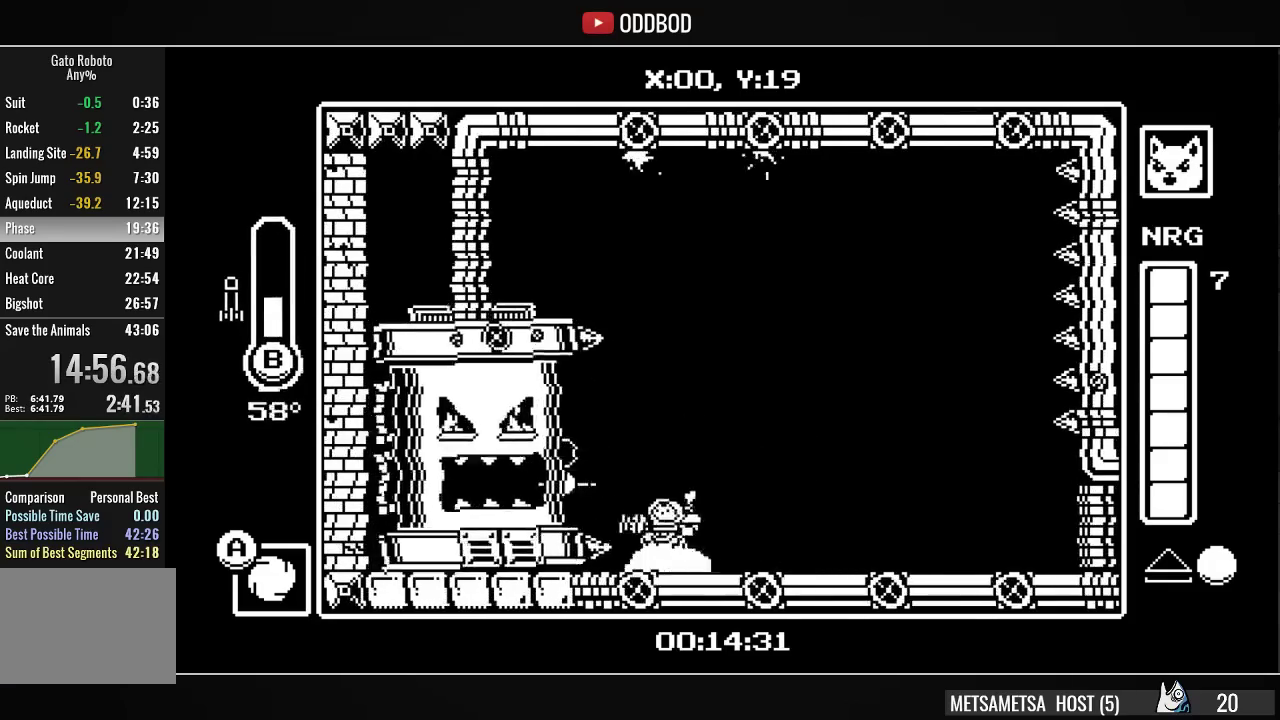
{"buttons": [], "right_stick": "center", "events": [[133, "SQUARE", "down"], [200, "CROSS", "up"], [200, "SQUARE", "up"], [267, "SQUARE", "down"], [367, "SQUARE", "up"]]}
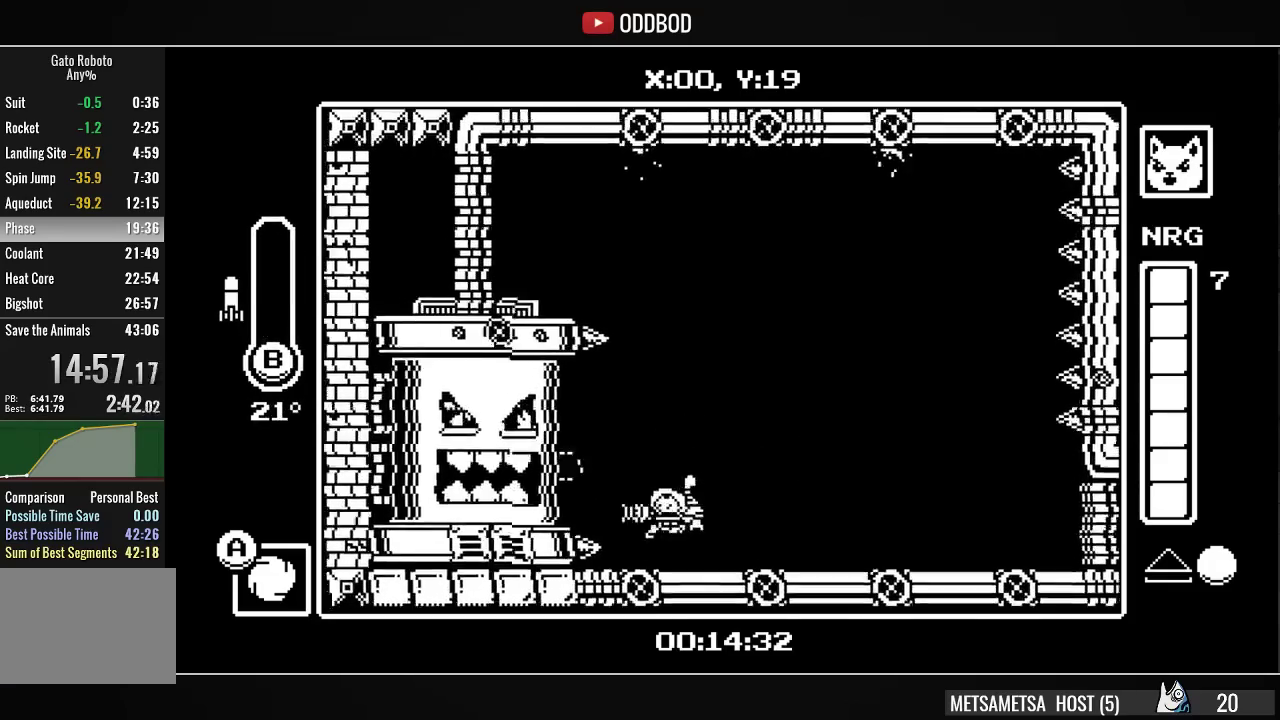
{"buttons": ["CIRCLE", "DPAD_LEFT"], "right_stick": "center", "events": [[100, "CROSS", "down"], [233, "CIRCLE", "down"], [300, "CROSS", "up"], [300, "DPAD_LEFT", "down"], [367, "CIRCLE", "up"], [467, "CIRCLE", "down"]]}
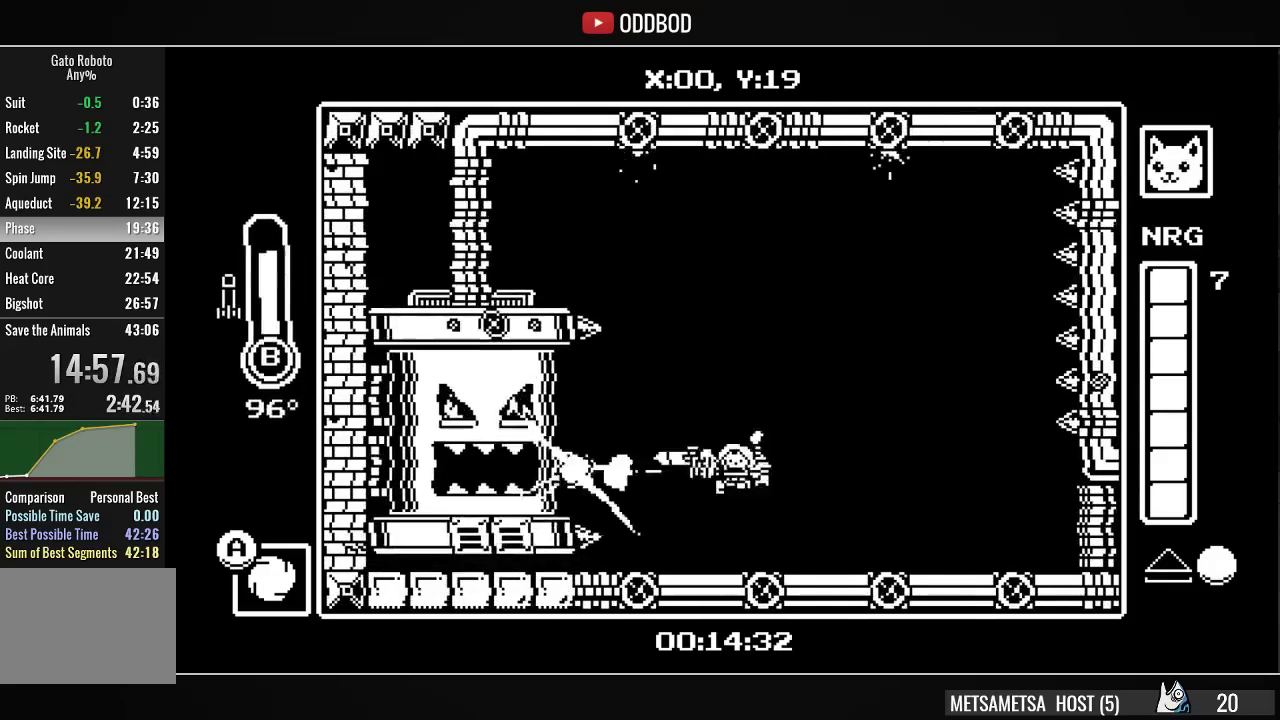
{"buttons": ["DPAD_LEFT"], "right_stick": "center", "events": [[133, "CIRCLE", "up"], [200, "DPAD_LEFT", "up"], [233, "CROSS", "down"], [367, "SQUARE", "down"], [433, "CROSS", "up"], [433, "DPAD_LEFT", "down"], [467, "SQUARE", "up"]]}
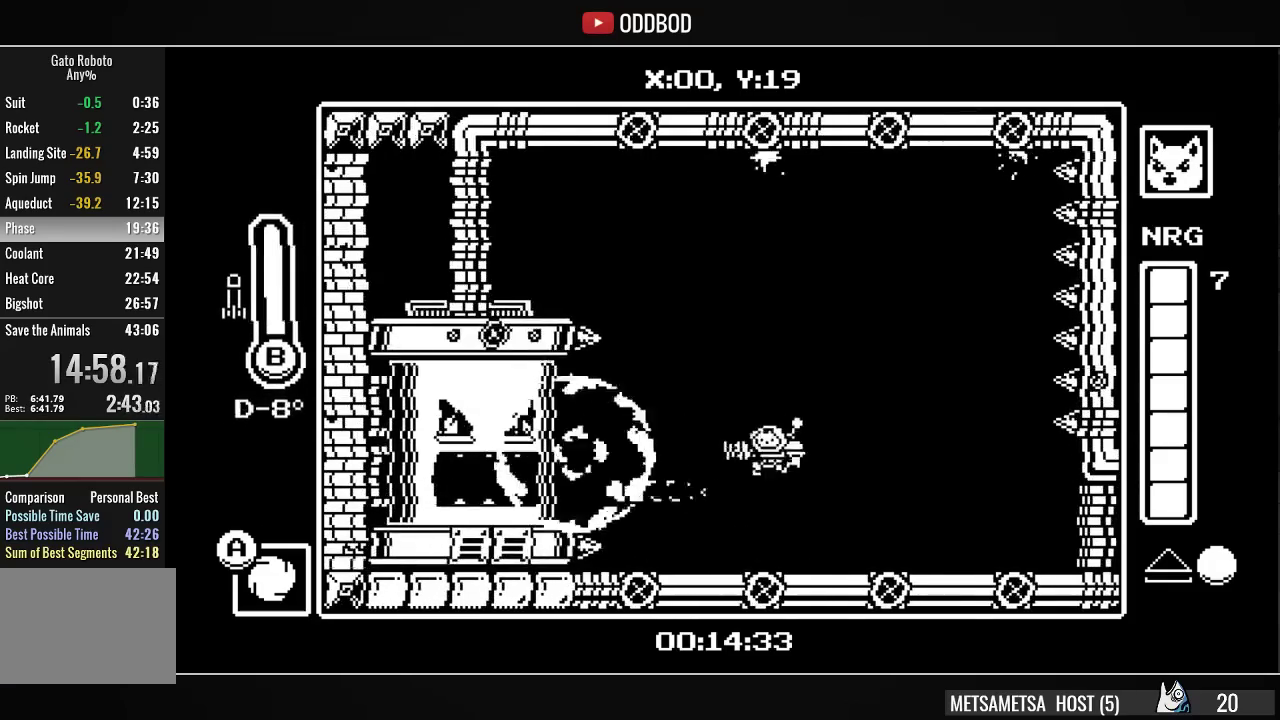
{"buttons": ["CROSS", "SQUARE"], "right_stick": "center", "events": [[33, "SQUARE", "down"], [67, "DPAD_LEFT", "up"], [133, "DPAD_LEFT", "down"], [133, "SQUARE", "up"], [200, "SQUARE", "down"], [267, "DPAD_LEFT", "up"], [300, "SQUARE", "up"], [367, "CROSS", "down"], [467, "SQUARE", "down"]]}
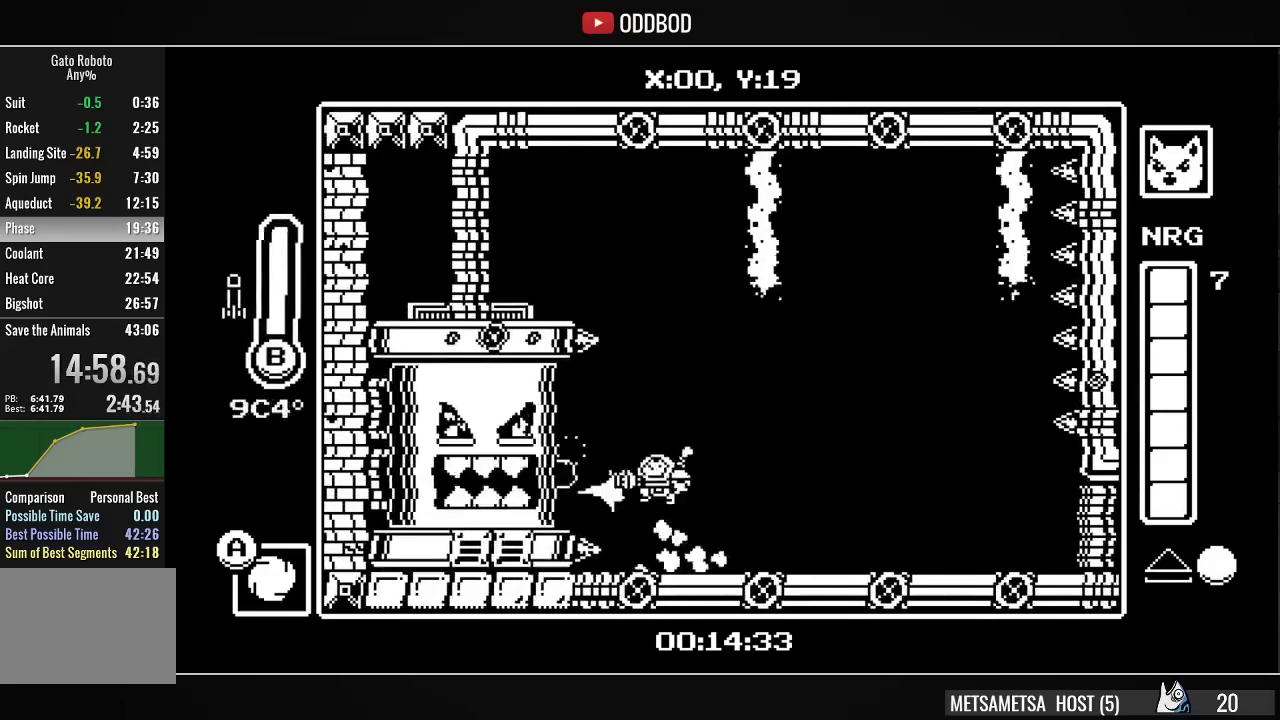
{"buttons": ["CROSS"], "right_stick": "center", "events": [[67, "CROSS", "up"], [100, "SQUARE", "up"], [133, "SQUARE", "down"], [233, "SQUARE", "up"], [267, "SQUARE", "down"], [367, "SQUARE", "up"], [500, "CROSS", "down"]]}
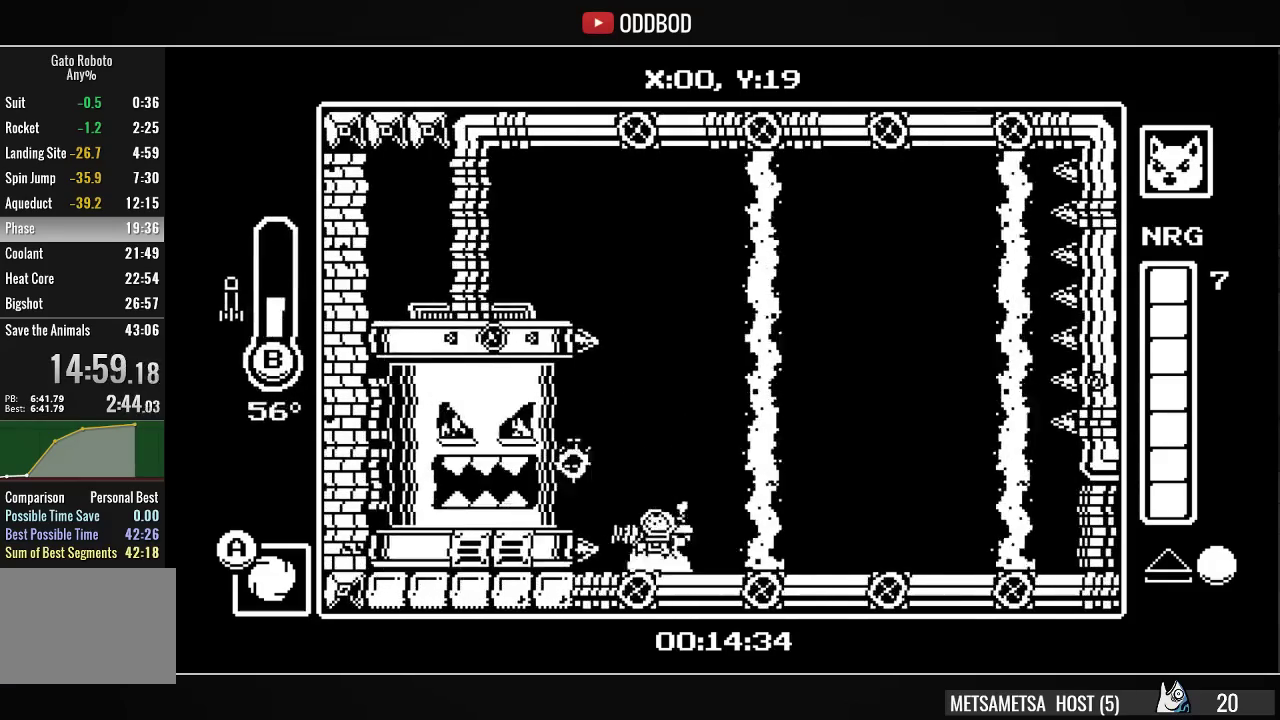
{"buttons": ["CIRCLE", "DPAD_LEFT"], "right_stick": "center", "events": [[100, "SQUARE", "down"], [200, "CROSS", "up"], [200, "SQUARE", "up"], [300, "CIRCLE", "down"], [367, "CIRCLE", "up"], [400, "CIRCLE", "down"], [400, "DPAD_LEFT", "down"]]}
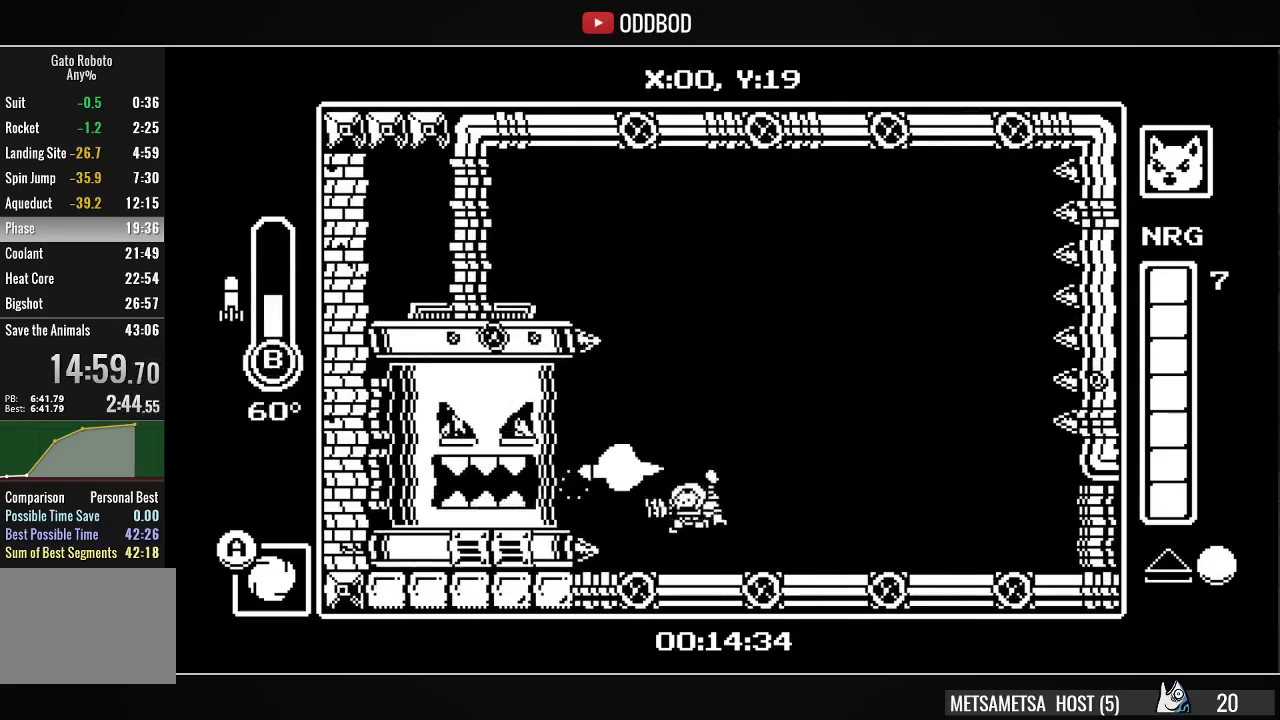
{"buttons": ["CIRCLE"], "right_stick": "center", "events": [[33, "CIRCLE", "up"], [67, "DPAD_LEFT", "up"], [200, "CROSS", "down"], [267, "DPAD_LEFT", "down"], [433, "DPAD_LEFT", "up"], [500, "CIRCLE", "down"], [500, "CROSS", "up"]]}
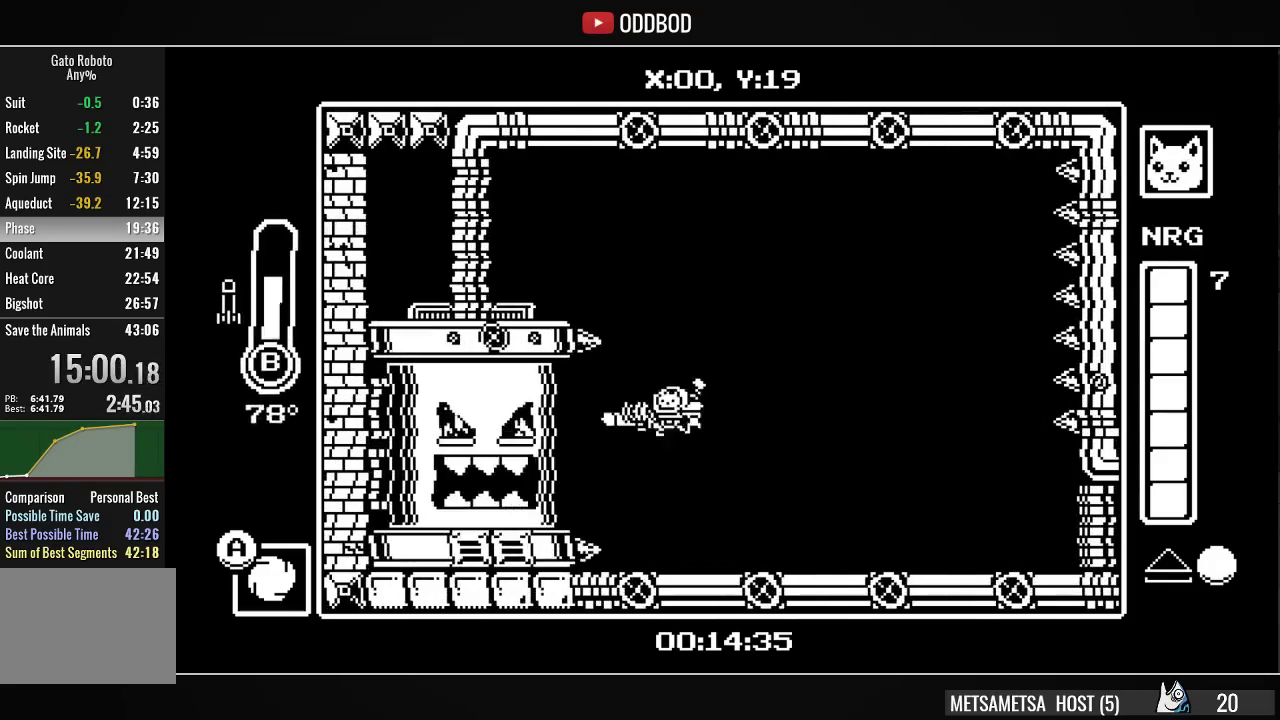
{"buttons": ["SQUARE", "DPAD_LEFT"], "right_stick": "center", "events": [[100, "CIRCLE", "up"], [200, "DPAD_LEFT", "down"], [200, "SQUARE", "down"], [333, "SQUARE", "up"], [367, "DPAD_LEFT", "up"], [367, "SQUARE", "down"], [433, "SQUARE", "up"], [467, "DPAD_LEFT", "down"], [500, "SQUARE", "down"]]}
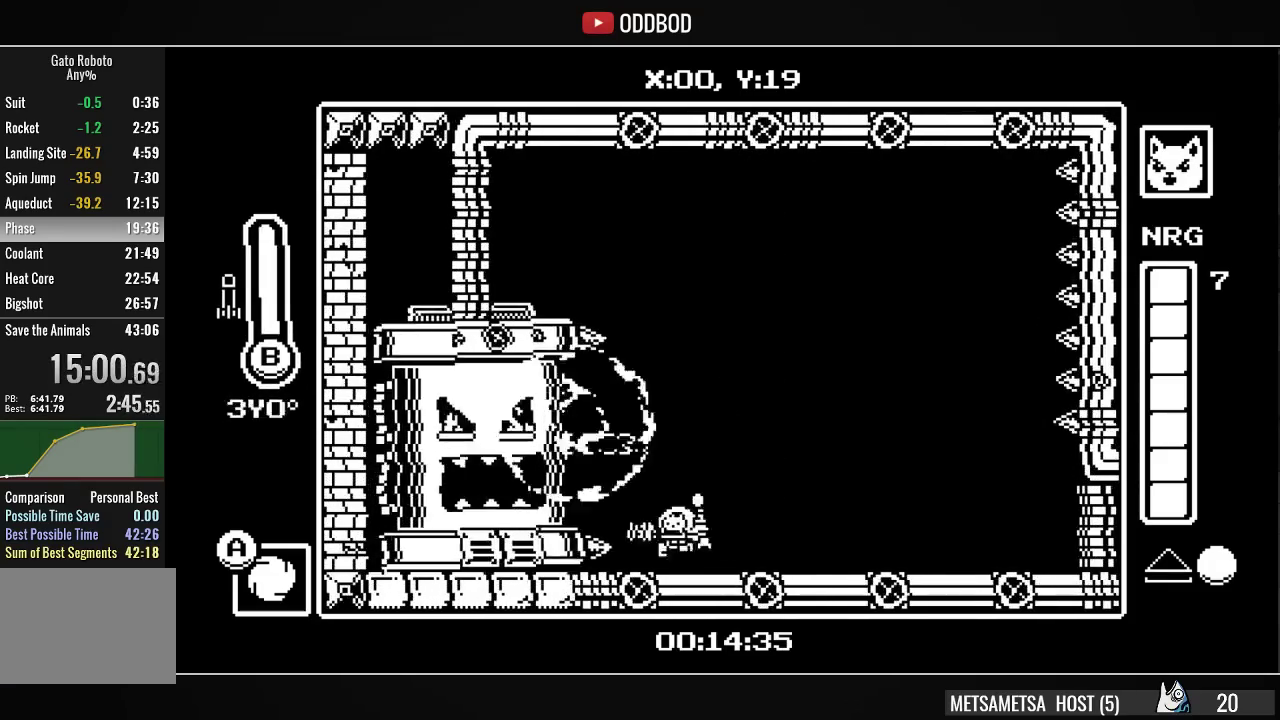
{"buttons": [], "right_stick": "center", "events": [[33, "DPAD_LEFT", "up"], [67, "SQUARE", "up"], [133, "CROSS", "down"], [267, "SQUARE", "down"], [333, "CROSS", "up"], [367, "SQUARE", "up"], [433, "SQUARE", "down"], [500, "SQUARE", "up"]]}
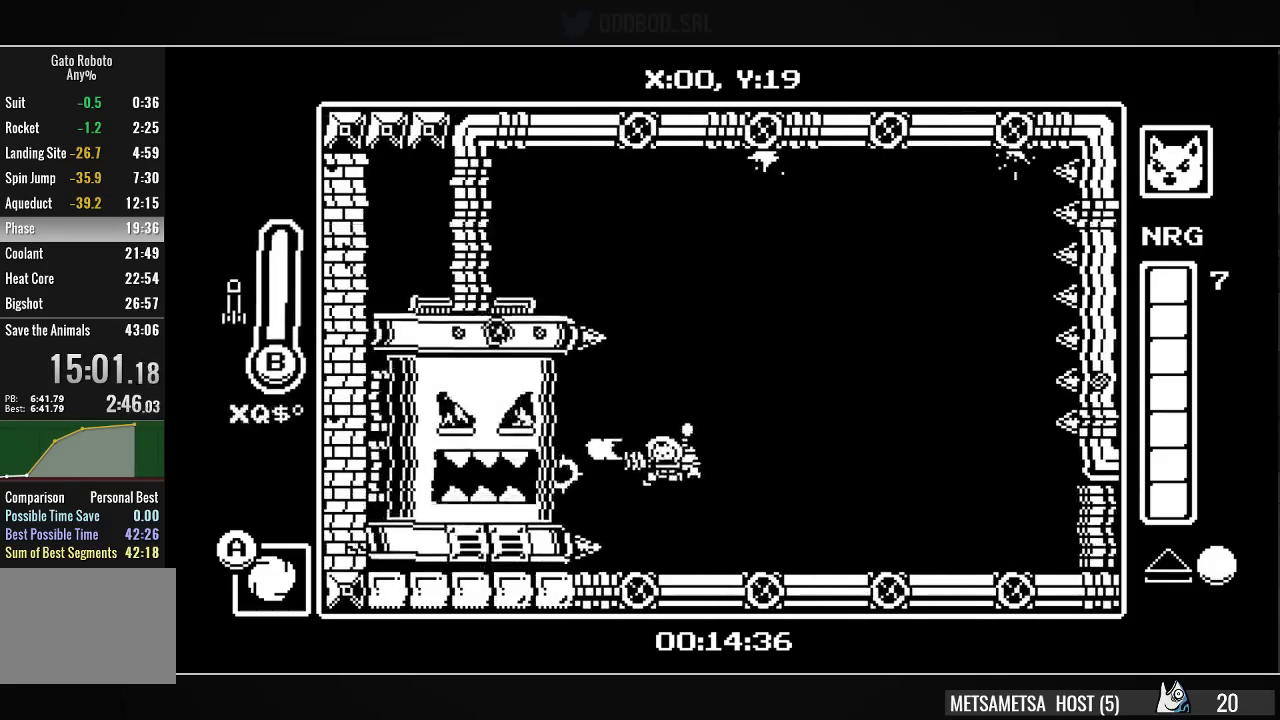
{"buttons": [], "right_stick": "center", "events": [[67, "SQUARE", "down"], [167, "SQUARE", "up"], [267, "CROSS", "down"], [400, "SQUARE", "down"], [467, "CROSS", "up"], [467, "SQUARE", "up"]]}
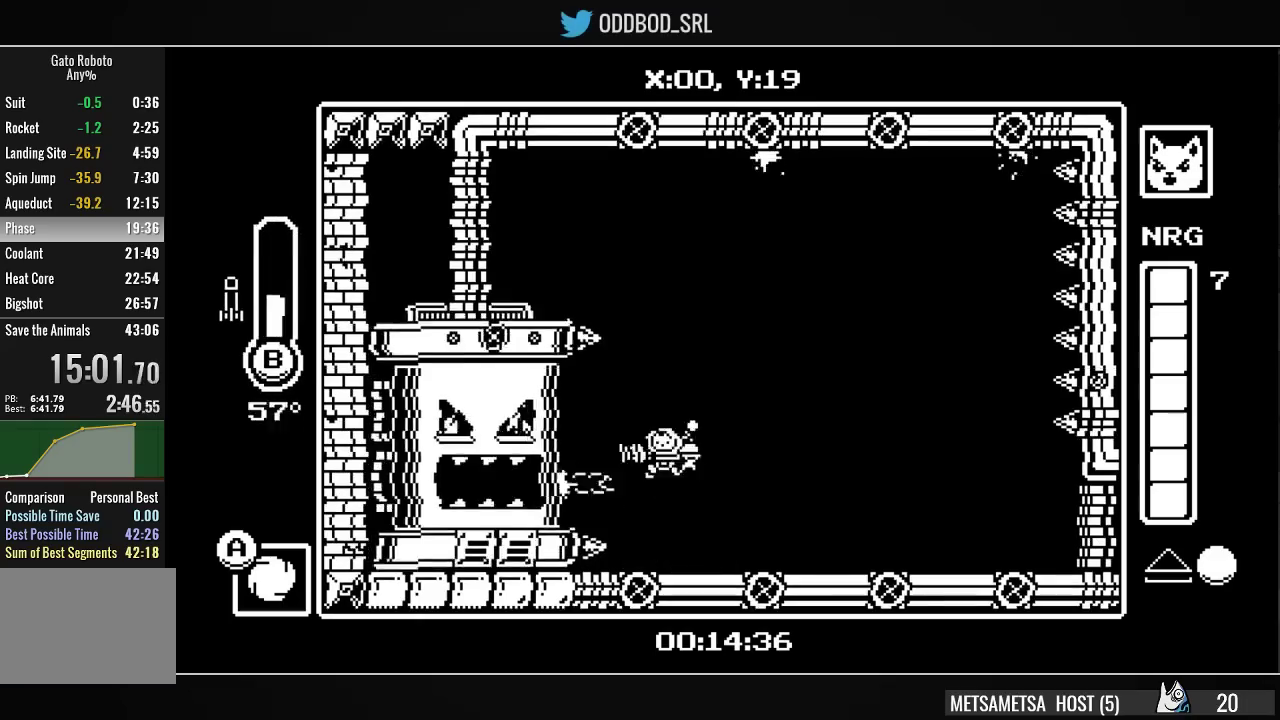
{"buttons": ["CROSS", "SQUARE"], "right_stick": "center", "events": [[33, "SQUARE", "down"], [133, "SQUARE", "up"], [167, "SQUARE", "down"], [267, "SQUARE", "up"], [400, "CROSS", "down"], [500, "SQUARE", "down"]]}
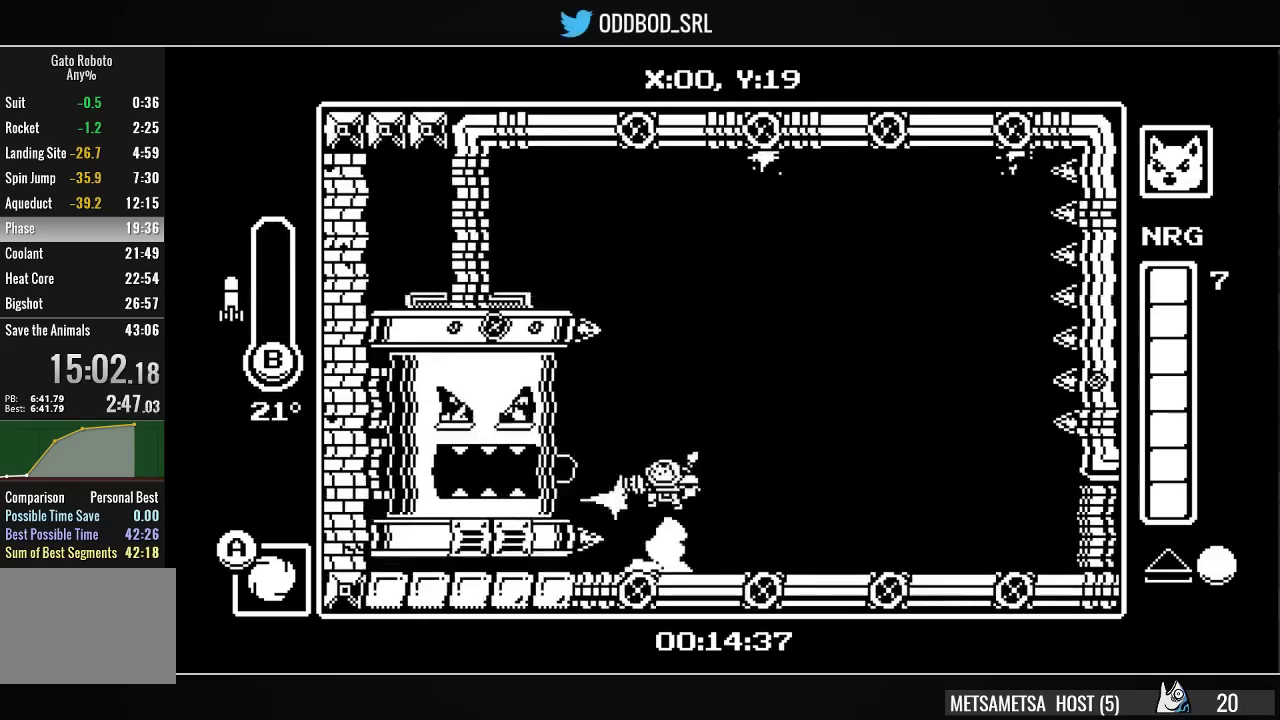
{"buttons": [], "right_stick": "center", "events": [[100, "CROSS", "up"], [100, "SQUARE", "up"], [167, "SQUARE", "down"], [233, "SQUARE", "up"], [300, "SQUARE", "down"], [367, "SQUARE", "up"]]}
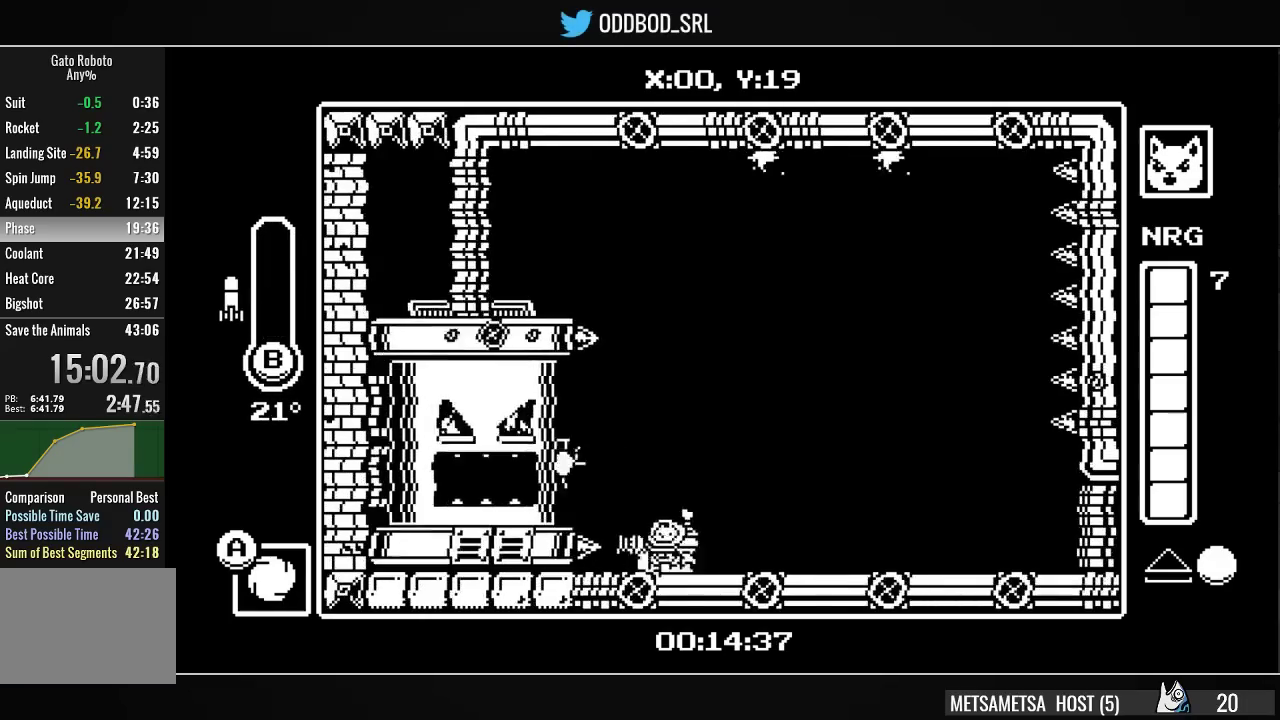
{"buttons": ["CIRCLE", "DPAD_LEFT"], "right_stick": "center", "events": [[33, "CROSS", "down"], [167, "CIRCLE", "down"], [167, "CROSS", "up"], [267, "CIRCLE", "up"], [300, "DPAD_LEFT", "down"], [400, "CIRCLE", "down"]]}
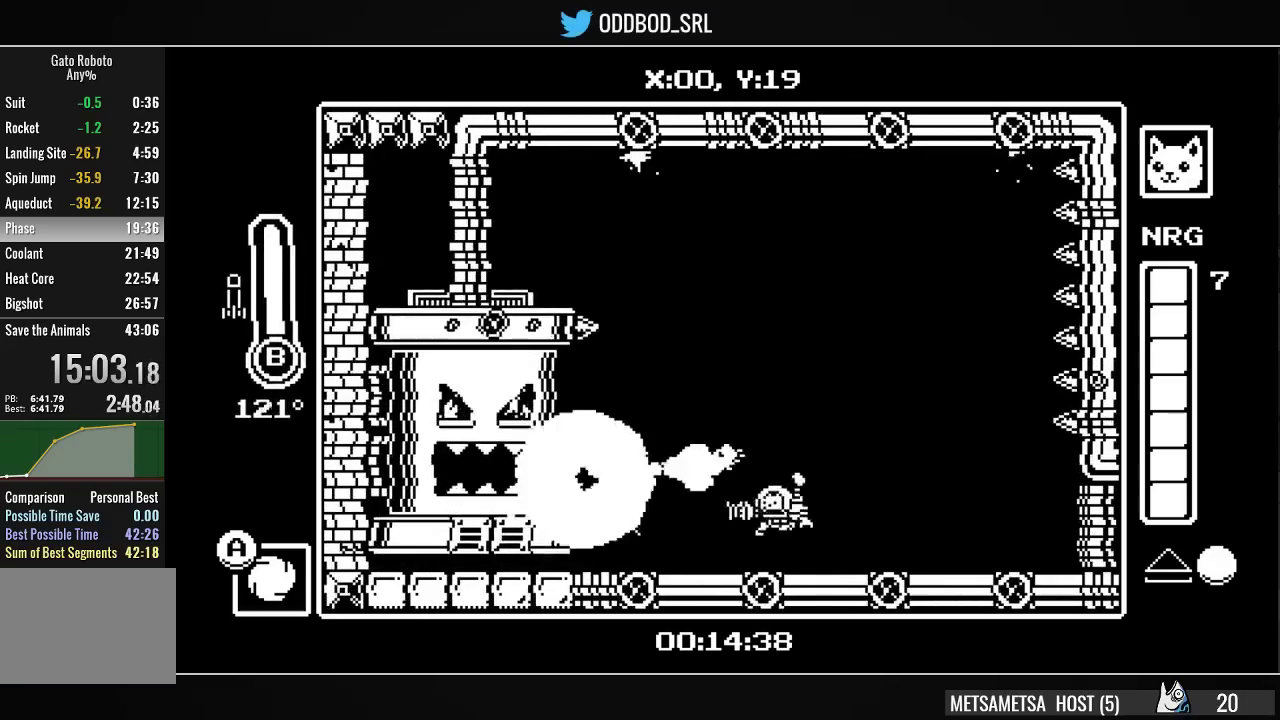
{"buttons": ["SQUARE"], "right_stick": "center", "events": [[33, "CIRCLE", "up"], [167, "CROSS", "down"], [167, "DPAD_LEFT", "up"], [267, "DPAD_LEFT", "down"], [333, "SQUARE", "down"], [367, "CROSS", "up"], [400, "DPAD_LEFT", "up"], [400, "SQUARE", "up"], [467, "SQUARE", "down"]]}
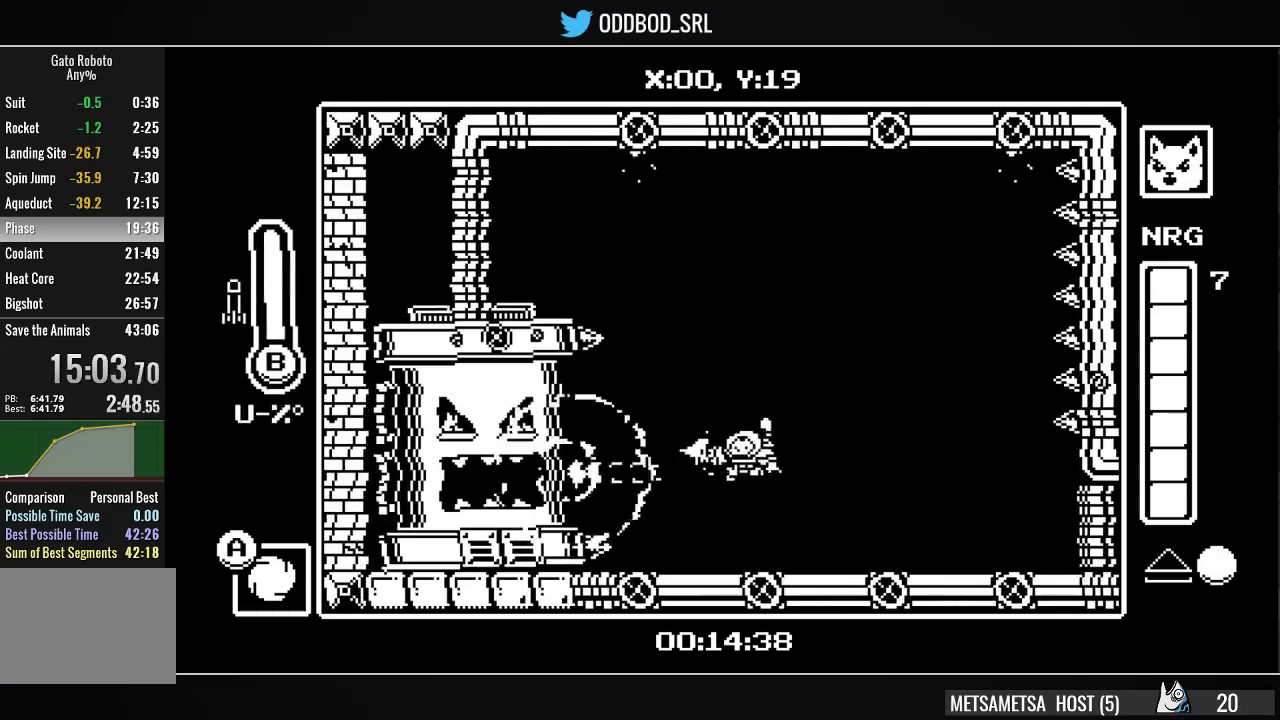
{"buttons": ["CROSS", "SQUARE"], "right_stick": "center", "events": [[67, "SQUARE", "up"], [133, "SQUARE", "down"], [167, "SQUARE", "up"], [267, "CROSS", "down"], [400, "DPAD_LEFT", "down"], [467, "SQUARE", "down"], [500, "DPAD_LEFT", "up"]]}
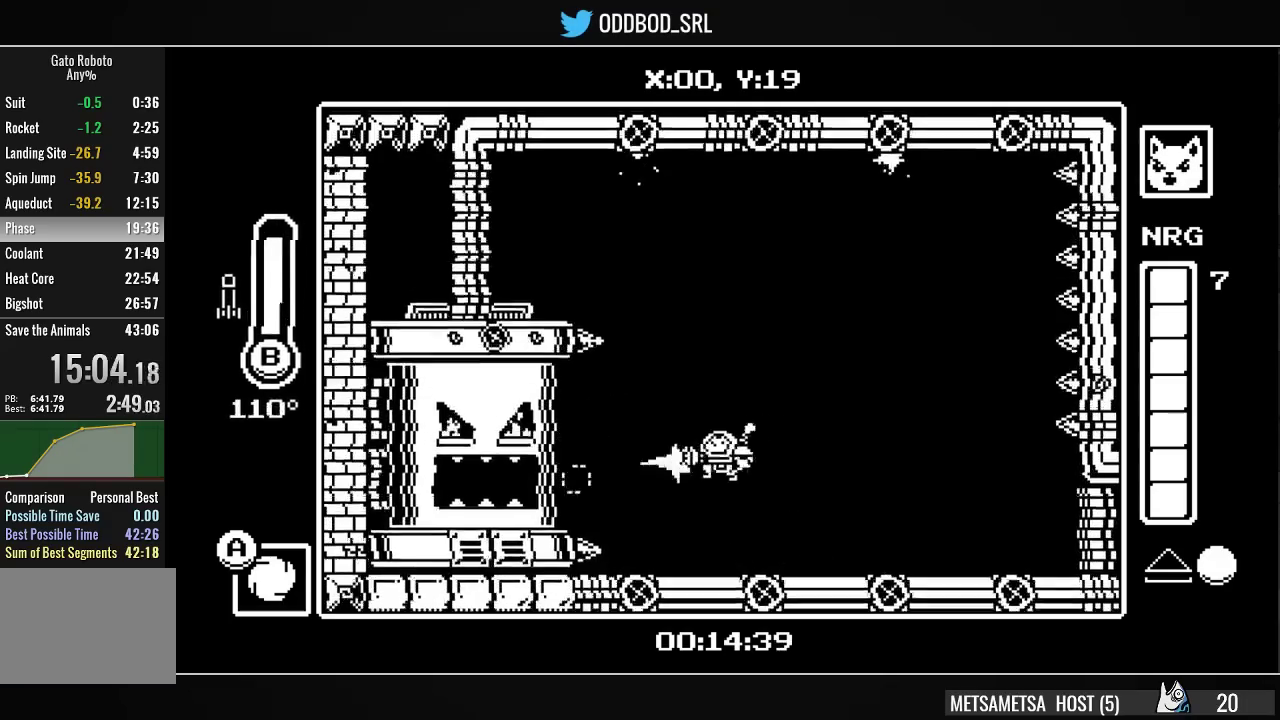
{"buttons": ["CROSS"], "right_stick": "center", "events": [[33, "CROSS", "up"], [33, "SQUARE", "up"], [133, "SQUARE", "down"], [200, "DPAD_LEFT", "down"], [300, "DPAD_LEFT", "up"], [333, "SQUARE", "up"], [433, "CROSS", "down"]]}
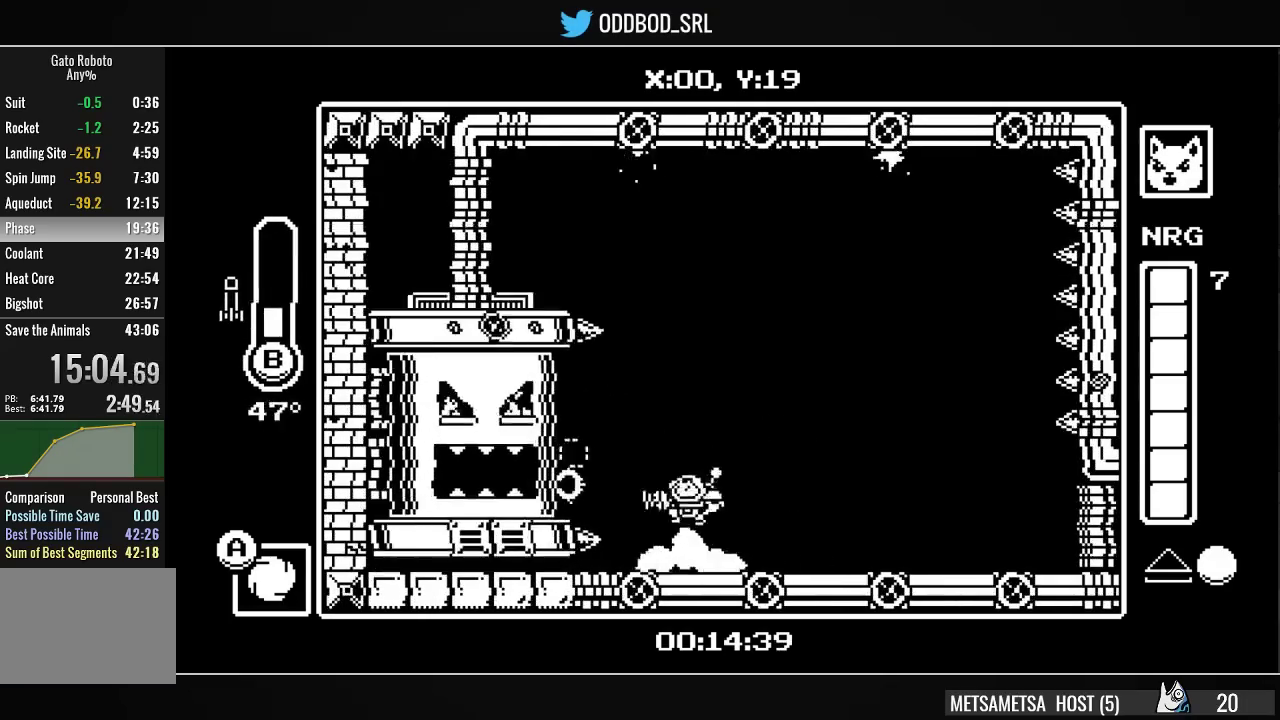
{"buttons": [], "right_stick": "center", "events": [[67, "SQUARE", "down"], [167, "CROSS", "up"], [200, "SQUARE", "up"], [233, "SQUARE", "down"], [333, "SQUARE", "up"], [400, "CIRCLE", "down"], [500, "CIRCLE", "up"]]}
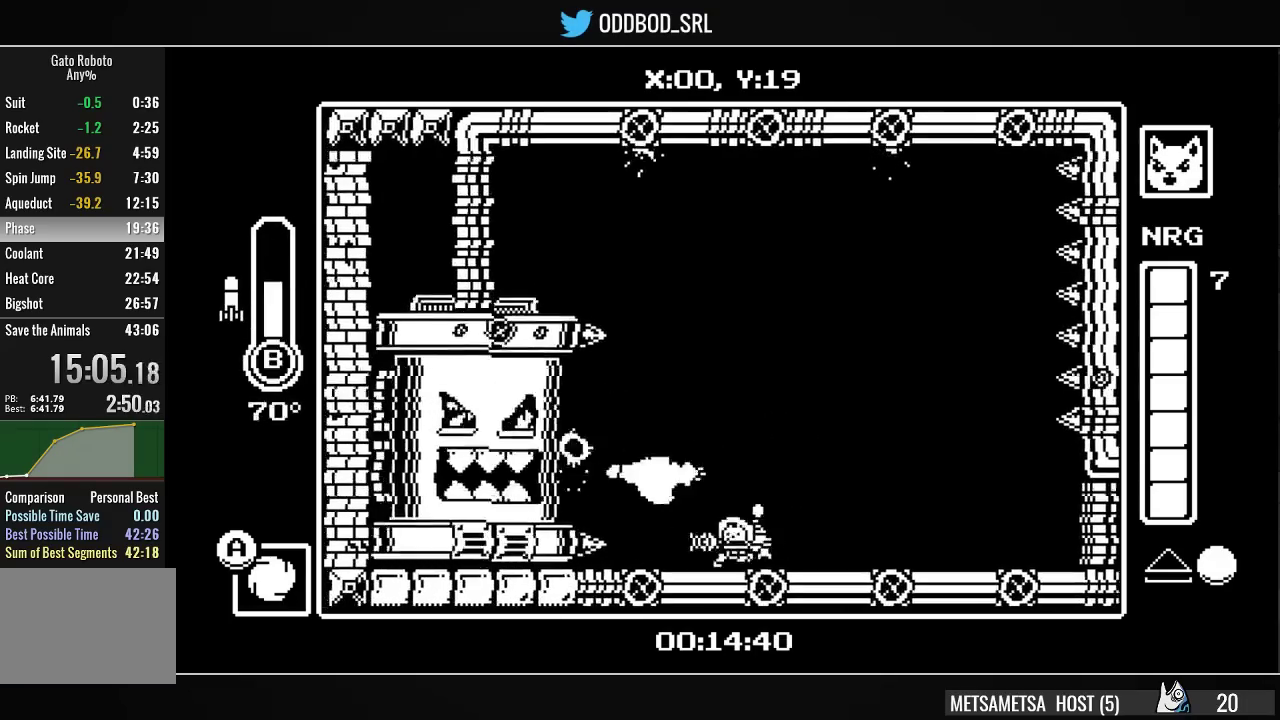
{"buttons": ["SQUARE"], "right_stick": "center", "events": [[133, "CROSS", "down"], [133, "DPAD_LEFT", "down"], [300, "DPAD_LEFT", "up"], [333, "SQUARE", "down"], [367, "CROSS", "up"], [467, "SQUARE", "up"], [500, "SQUARE", "down"]]}
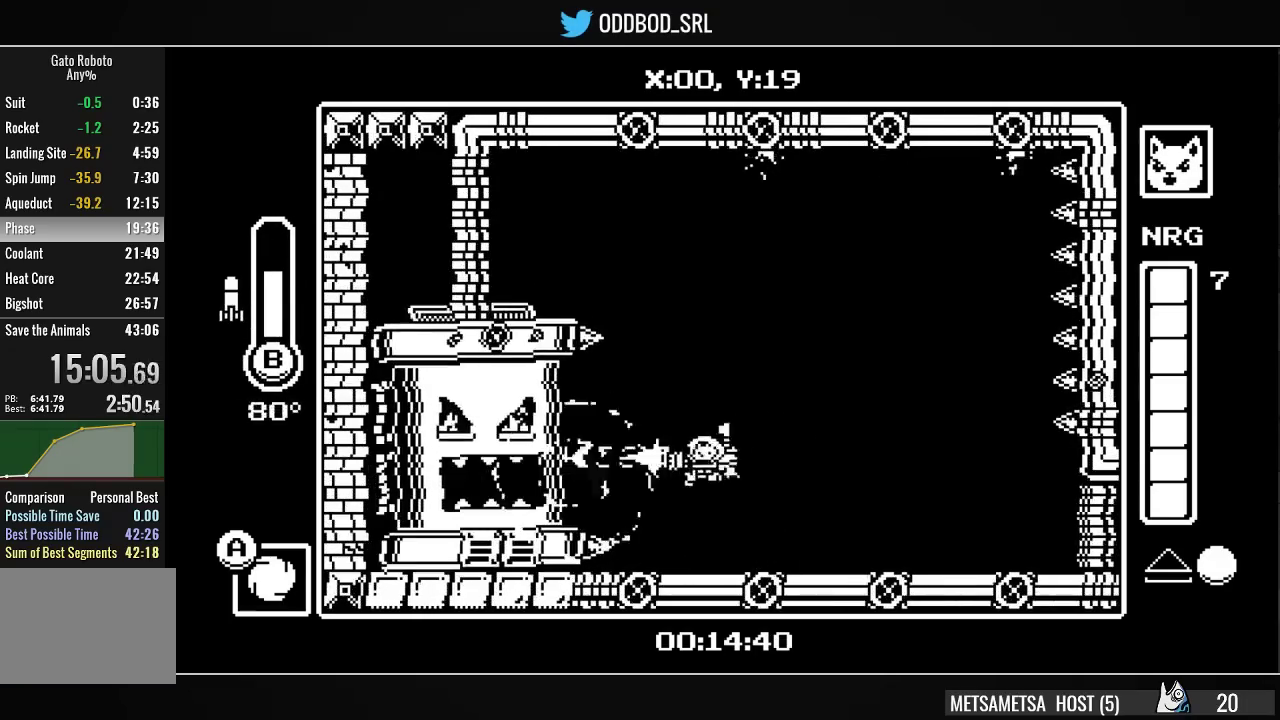
{"buttons": ["CIRCLE"], "right_stick": "center", "events": [[133, "DPAD_LEFT", "down"], [133, "SQUARE", "up"], [267, "CROSS", "down"], [267, "DPAD_LEFT", "up"], [400, "DPAD_LEFT", "down"], [467, "CIRCLE", "down"], [467, "CROSS", "up"], [500, "DPAD_LEFT", "up"]]}
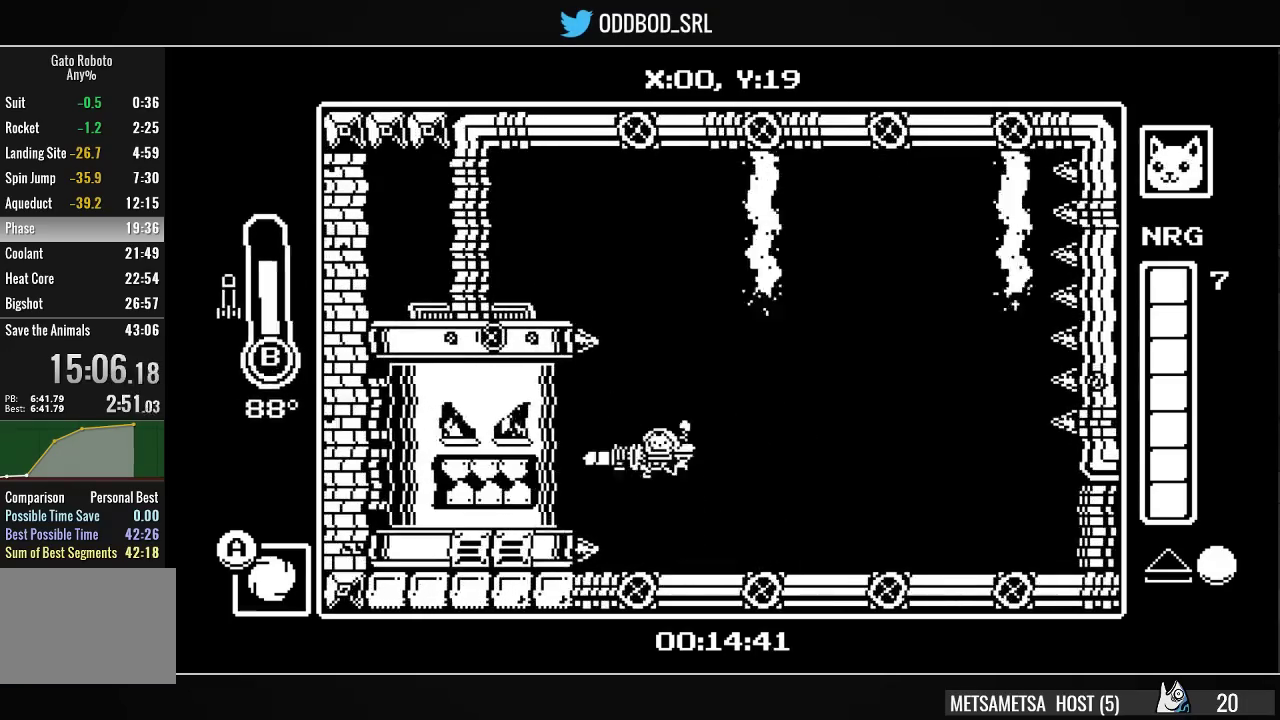
{"buttons": ["SQUARE"], "right_stick": "center", "events": [[67, "CIRCLE", "up"], [133, "SQUARE", "down"], [200, "DPAD_LEFT", "down"], [200, "SQUARE", "up"], [300, "SQUARE", "down"], [333, "DPAD_LEFT", "up"], [367, "SQUARE", "up"], [467, "SQUARE", "down"]]}
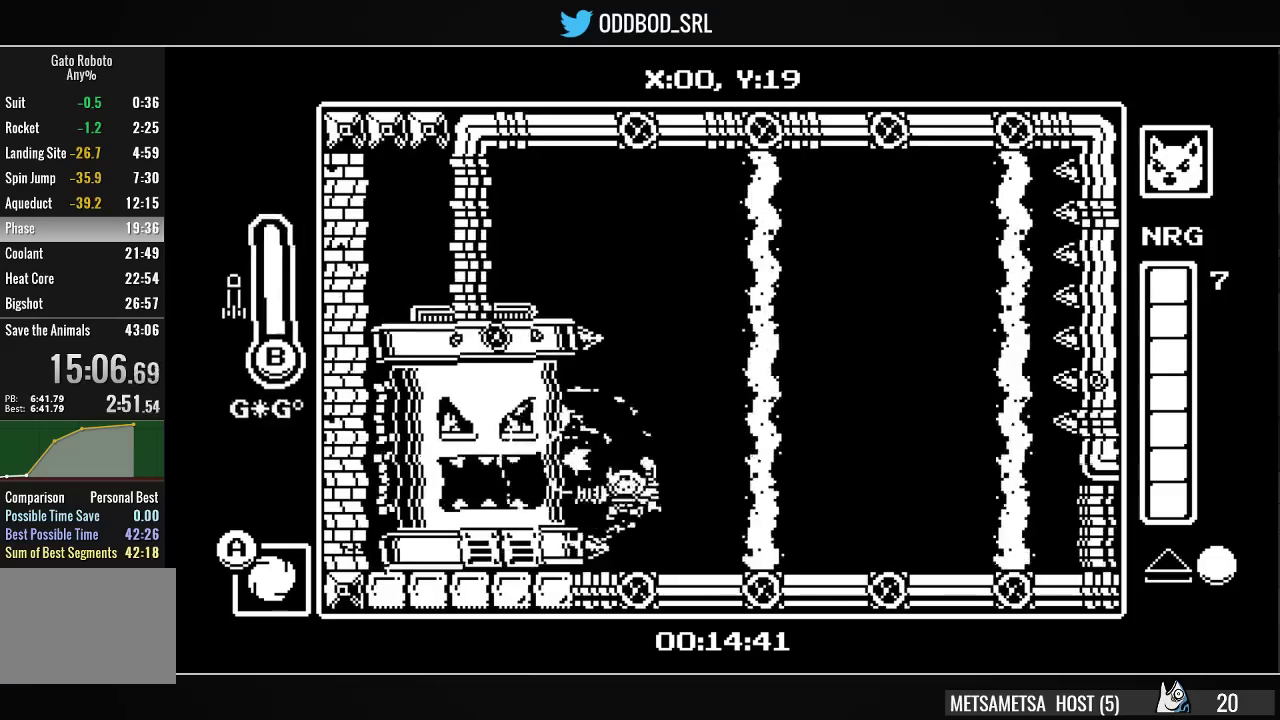
{"buttons": ["CROSS", "SQUARE"], "right_stick": "center", "events": [[67, "SQUARE", "up"], [133, "DPAD_RIGHT", "down"], [233, "DPAD_RIGHT", "up"], [267, "CROSS", "down"], [333, "DPAD_LEFT", "down"], [400, "DPAD_LEFT", "up"], [467, "SQUARE", "down"]]}
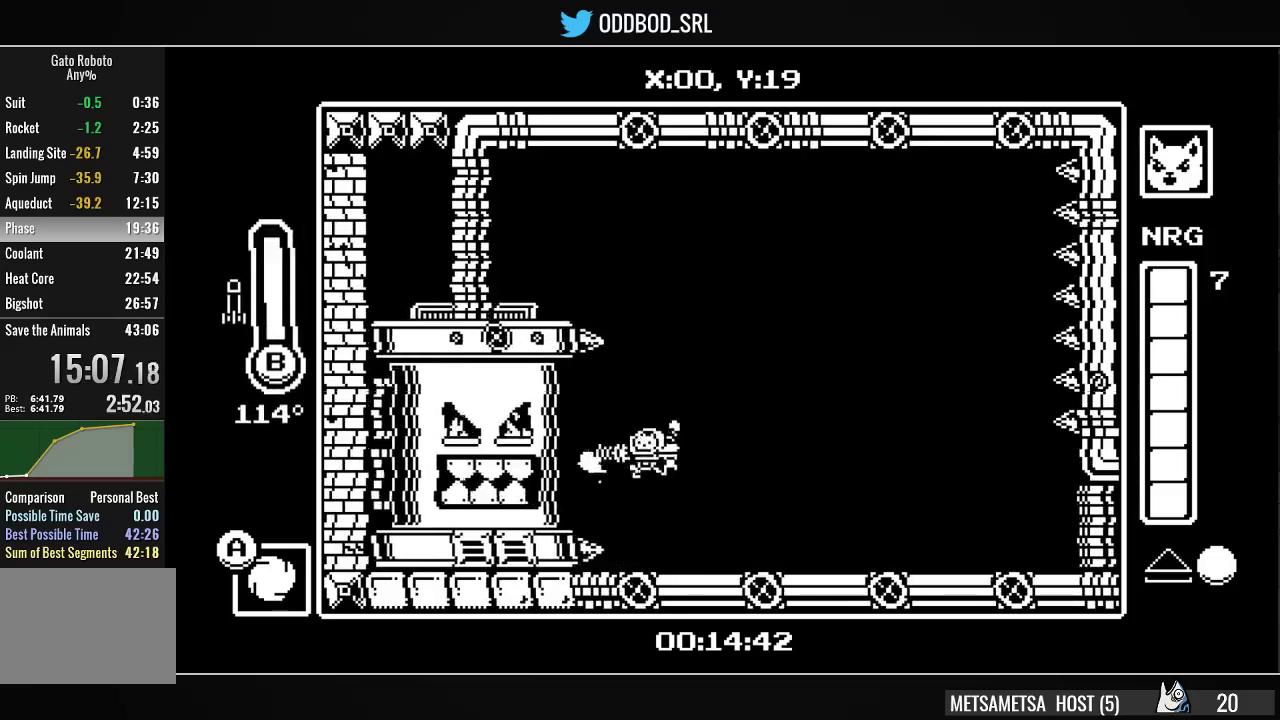
{"buttons": ["CROSS"], "right_stick": "center", "events": [[33, "CROSS", "up"], [33, "SQUARE", "up"], [100, "SQUARE", "down"], [167, "SQUARE", "up"], [233, "CIRCLE", "down"], [333, "CIRCLE", "up"], [500, "CROSS", "down"]]}
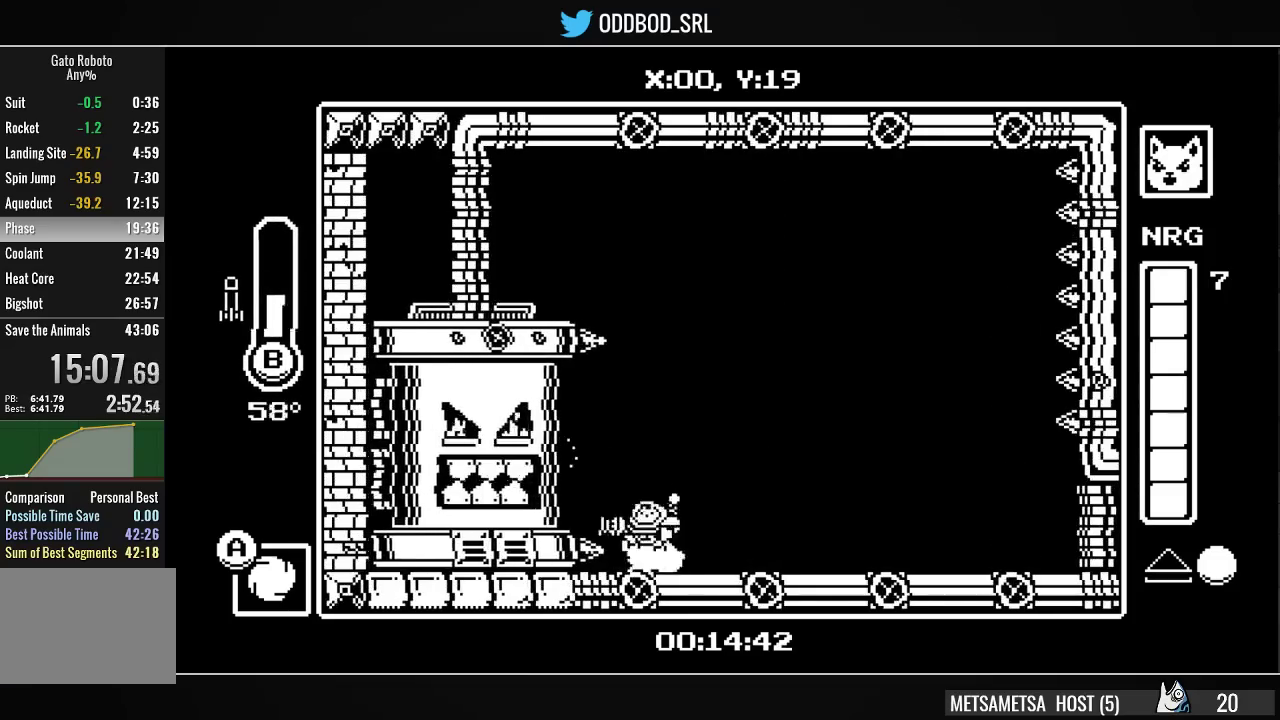
{"buttons": [], "right_stick": "center", "events": [[167, "SQUARE", "down"], [200, "CROSS", "up"], [267, "SQUARE", "up"], [300, "SQUARE", "down"], [400, "SQUARE", "up"]]}
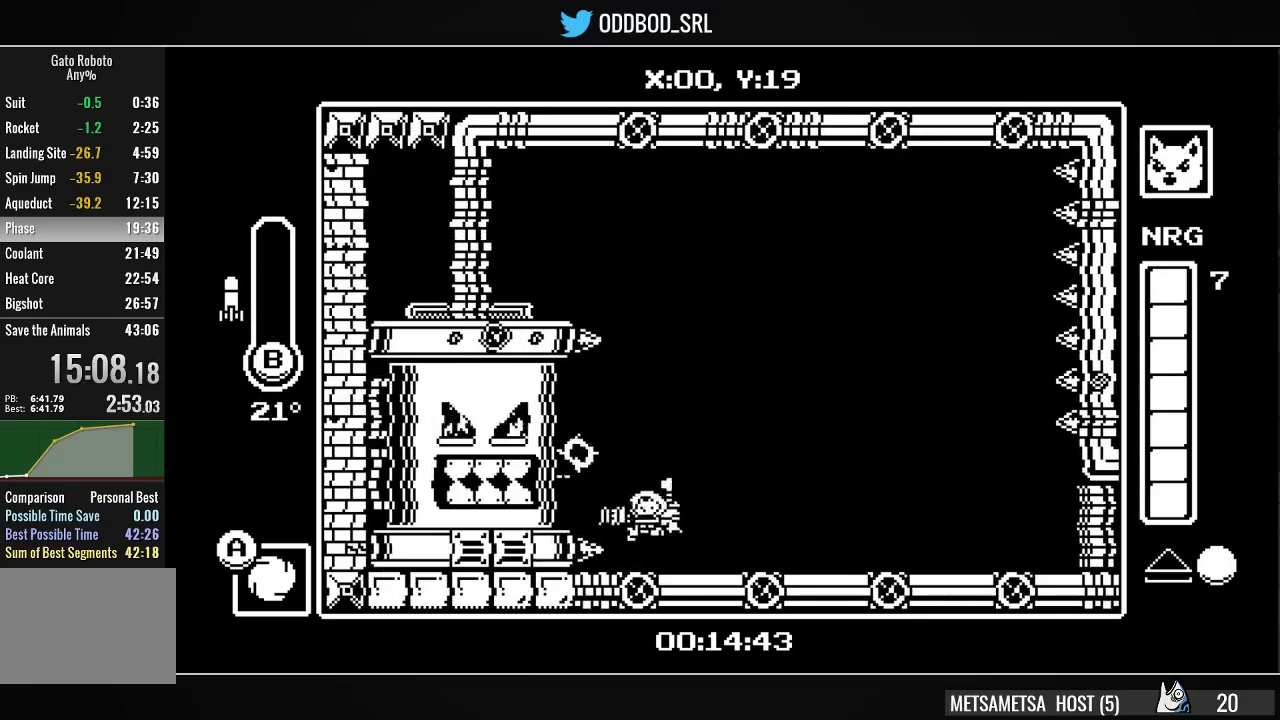
{"buttons": ["CIRCLE"], "right_stick": "center", "events": [[100, "CROSS", "down"], [267, "CIRCLE", "down"], [267, "CROSS", "up"], [367, "CIRCLE", "up"], [467, "CIRCLE", "down"]]}
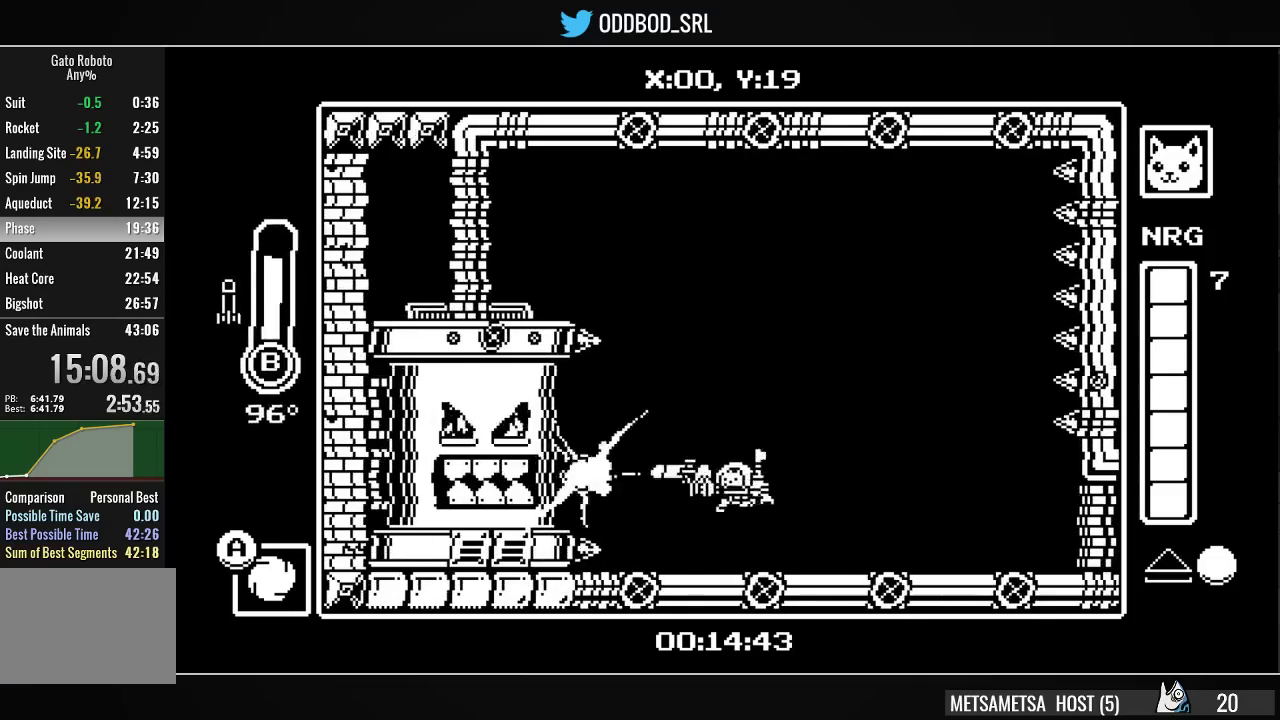
{"buttons": [], "right_stick": "center", "events": [[33, "DPAD_LEFT", "down"], [133, "CIRCLE", "up"], [233, "CROSS", "down"], [267, "DPAD_LEFT", "up"], [333, "DPAD_LEFT", "down"], [433, "SQUARE", "down"], [467, "CROSS", "up"], [467, "DPAD_LEFT", "up"], [500, "SQUARE", "up"]]}
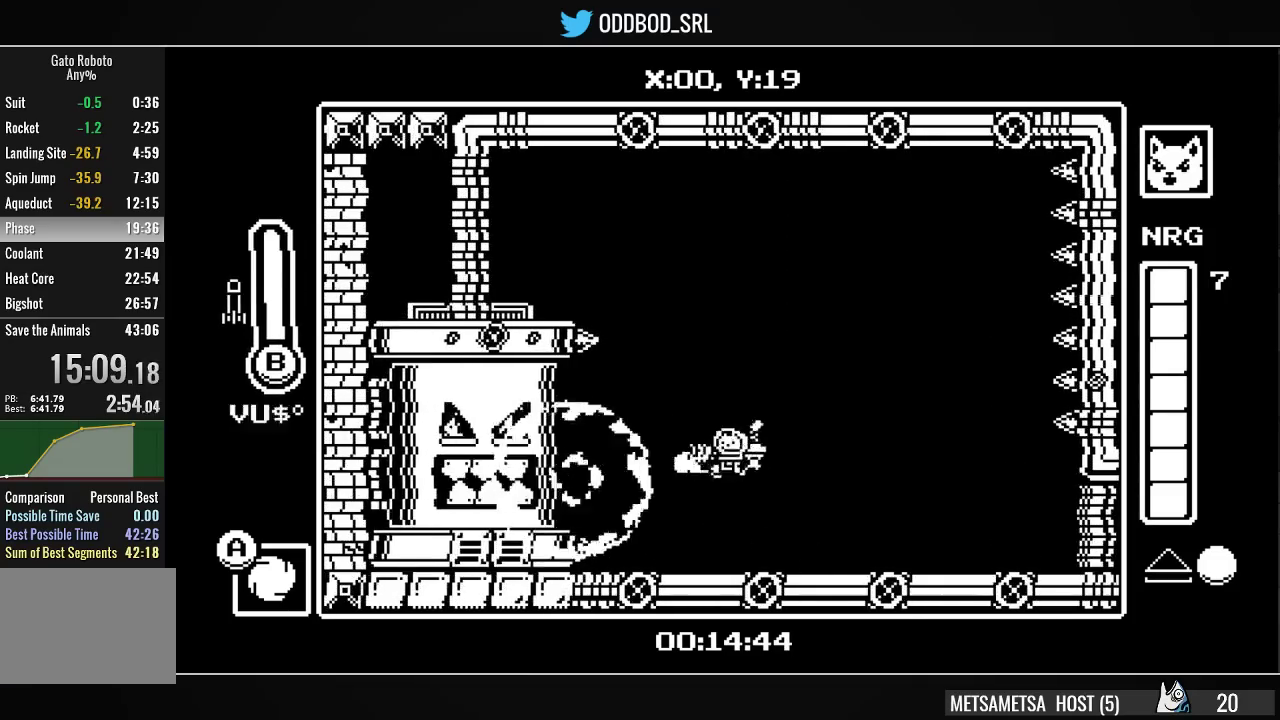
{"buttons": ["CROSS"], "right_stick": "center", "events": [[67, "SQUARE", "down"], [167, "SQUARE", "up"], [200, "SQUARE", "down"], [300, "SQUARE", "up"], [367, "CROSS", "down"]]}